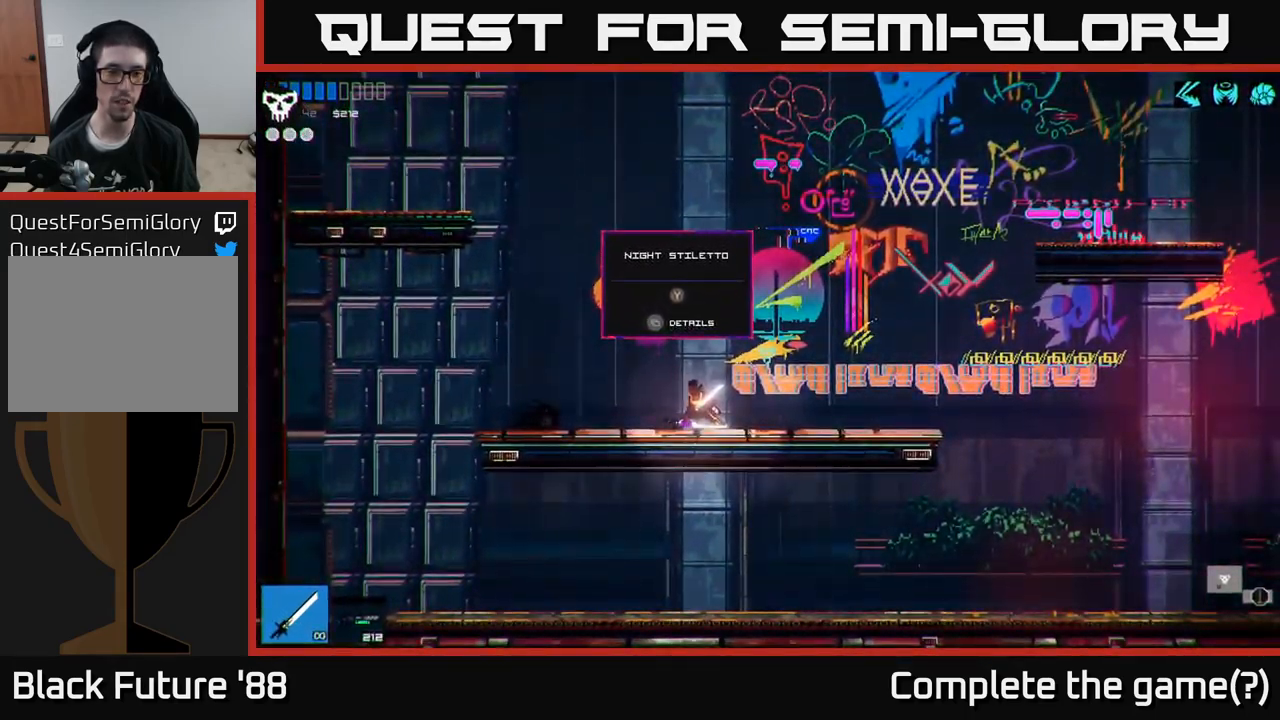
Gameplay with a controller (Xbox layout); each line is a JSON object with the inputs held at the frame after it. "events" lists button and stick changes between this image and that frame as [ms after this image, input, new state], when the widget could be followed in between.
{"buttons": [], "left_stick": "center", "right_stick": "center", "events": [[183, "Y", "down"], [233, "Y", "up"]]}
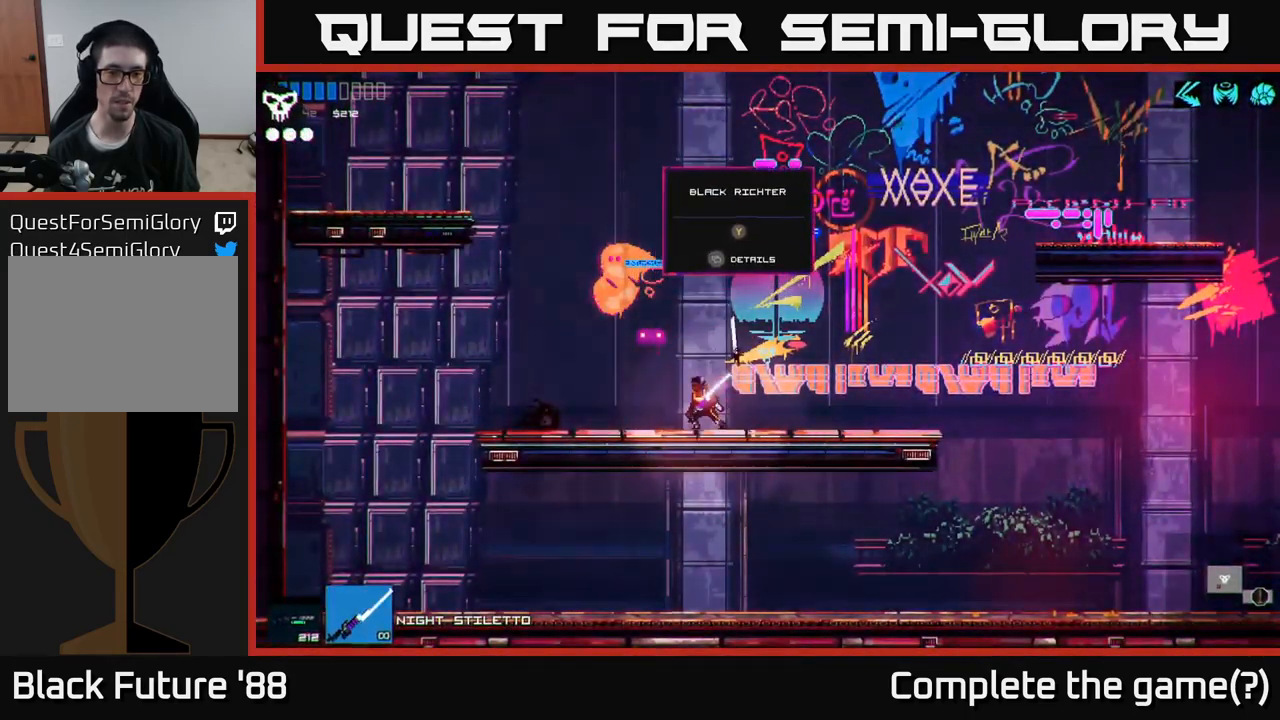
{"buttons": [], "left_stick": "center", "right_stick": "up-left", "events": [[116, "left_stick", "right"], [400, "left_stick", "center"], [416, "right_stick", "up-left"]]}
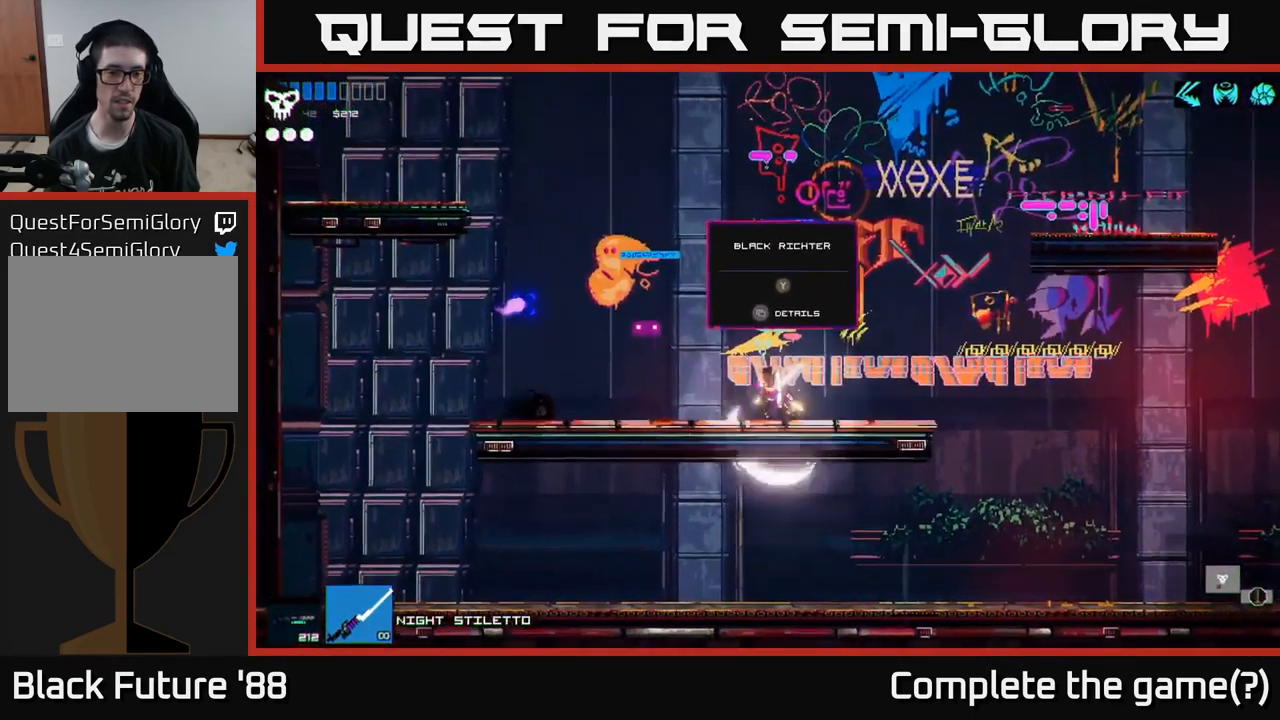
{"buttons": [], "left_stick": "left", "right_stick": "up-left", "events": [[16, "left_stick", "left"]]}
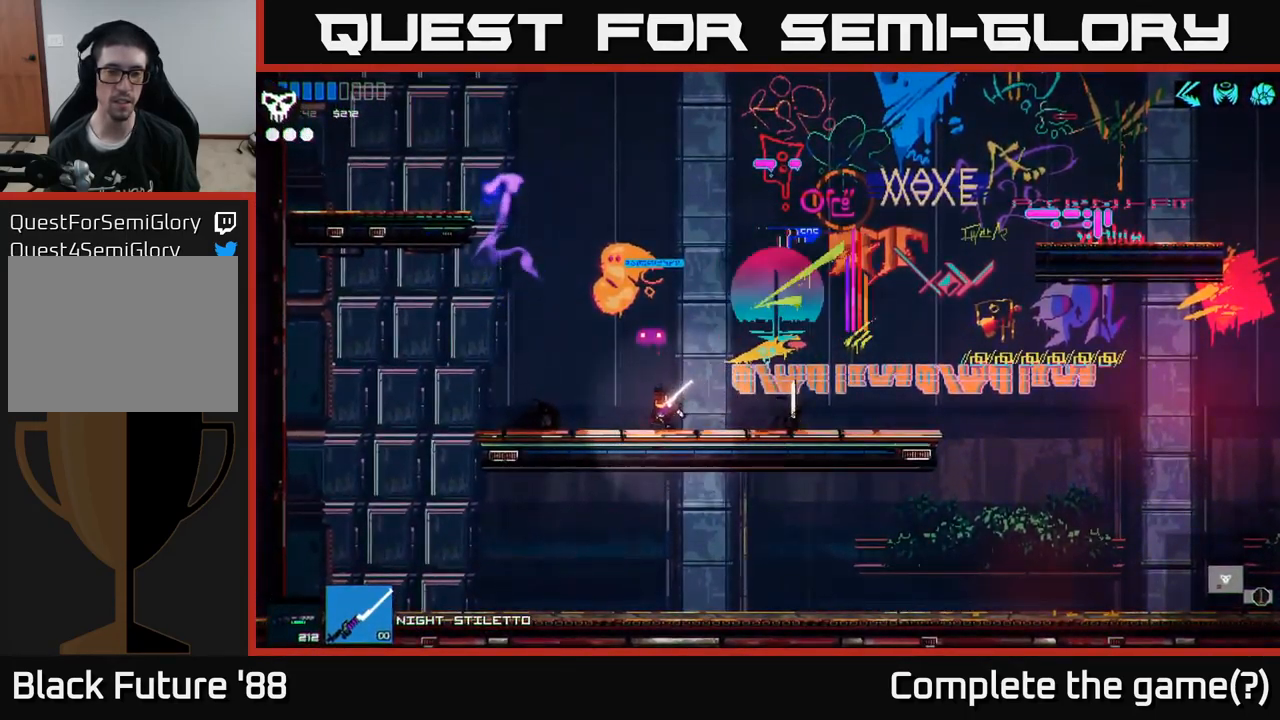
{"buttons": ["A"], "left_stick": "left", "right_stick": "up-left", "events": [[16, "left_stick", "center"], [283, "R1", "down"], [366, "R1", "up"], [416, "left_stick", "left"], [450, "A", "down"]]}
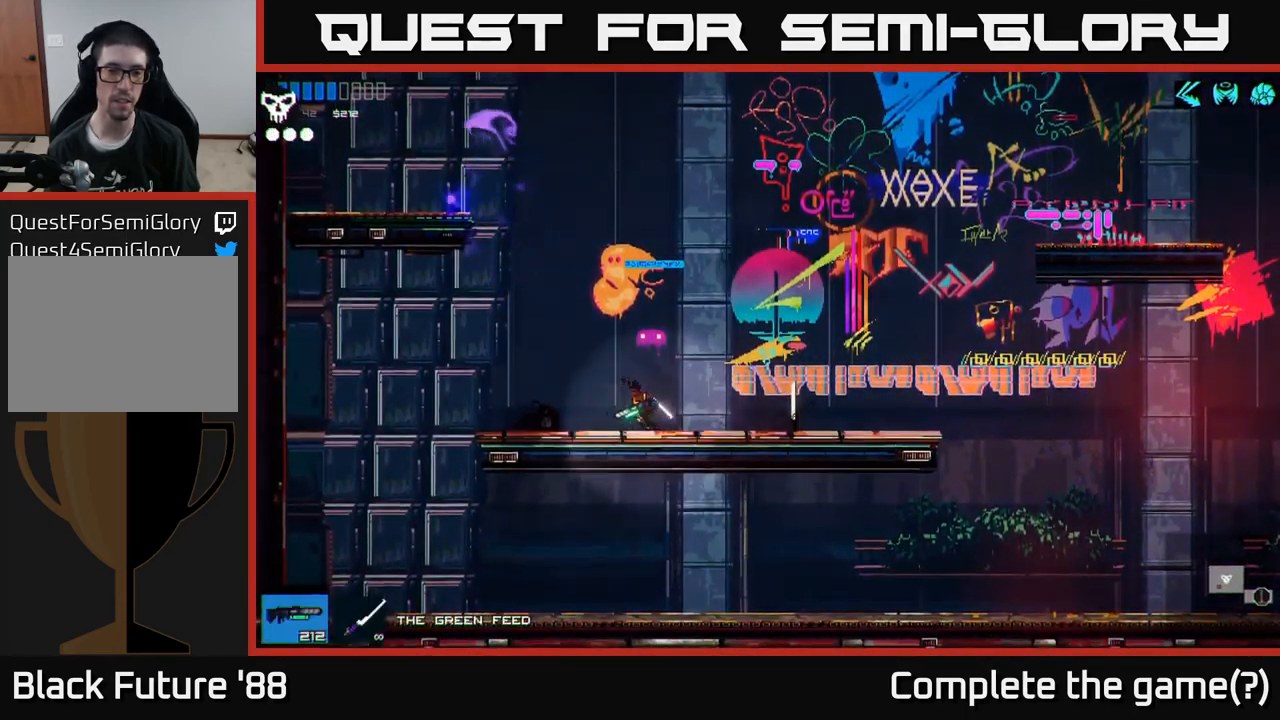
{"buttons": [], "left_stick": "left", "right_stick": "up-left", "events": [[133, "A", "up"], [217, "A", "down"], [433, "A", "up"]]}
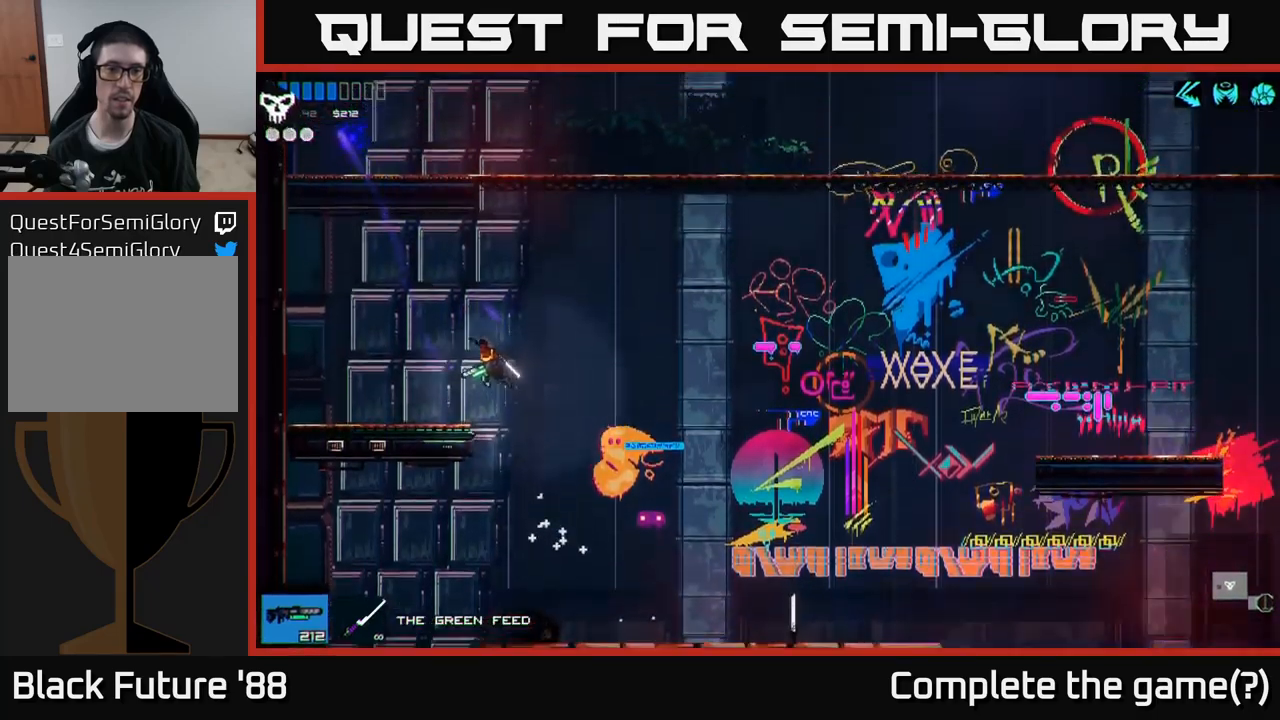
{"buttons": [], "left_stick": "right", "right_stick": "up-right", "events": [[50, "right_stick", "up"], [217, "right_stick", "up-right"], [300, "left_stick", "center"], [350, "left_stick", "right"]]}
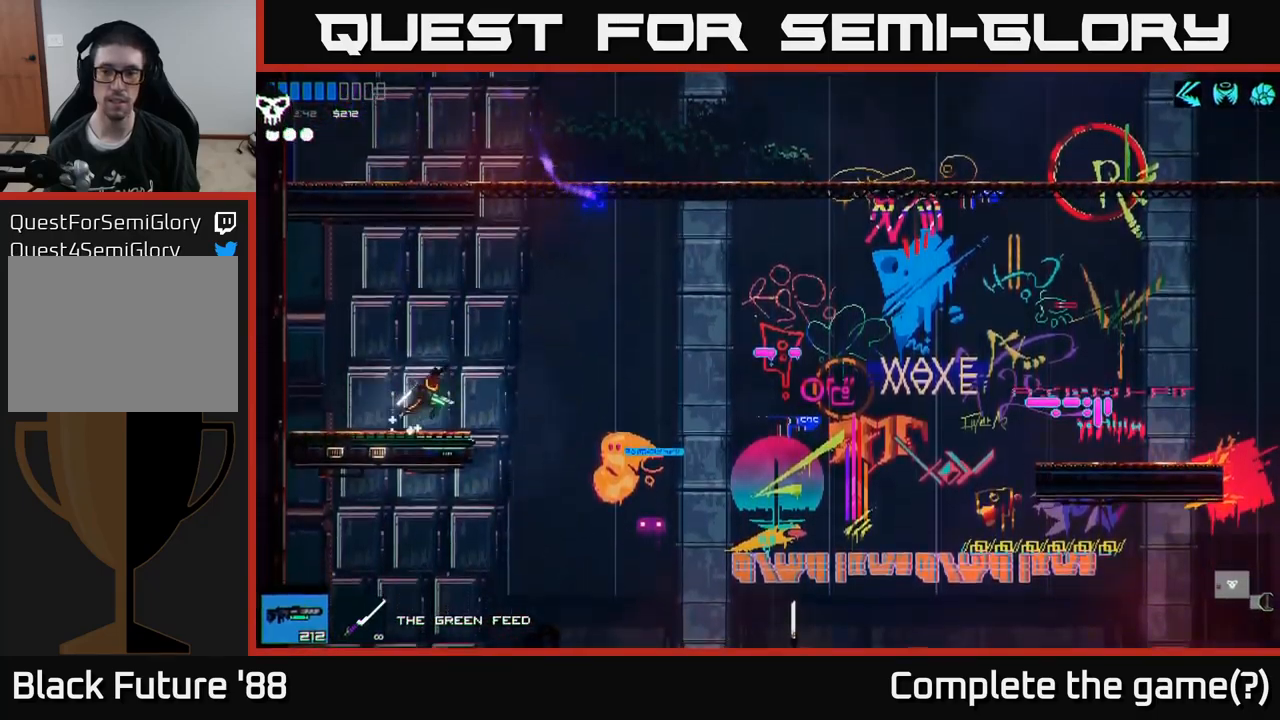
{"buttons": [], "left_stick": "right", "right_stick": "up-right", "events": [[100, "A", "down"], [300, "A", "up"]]}
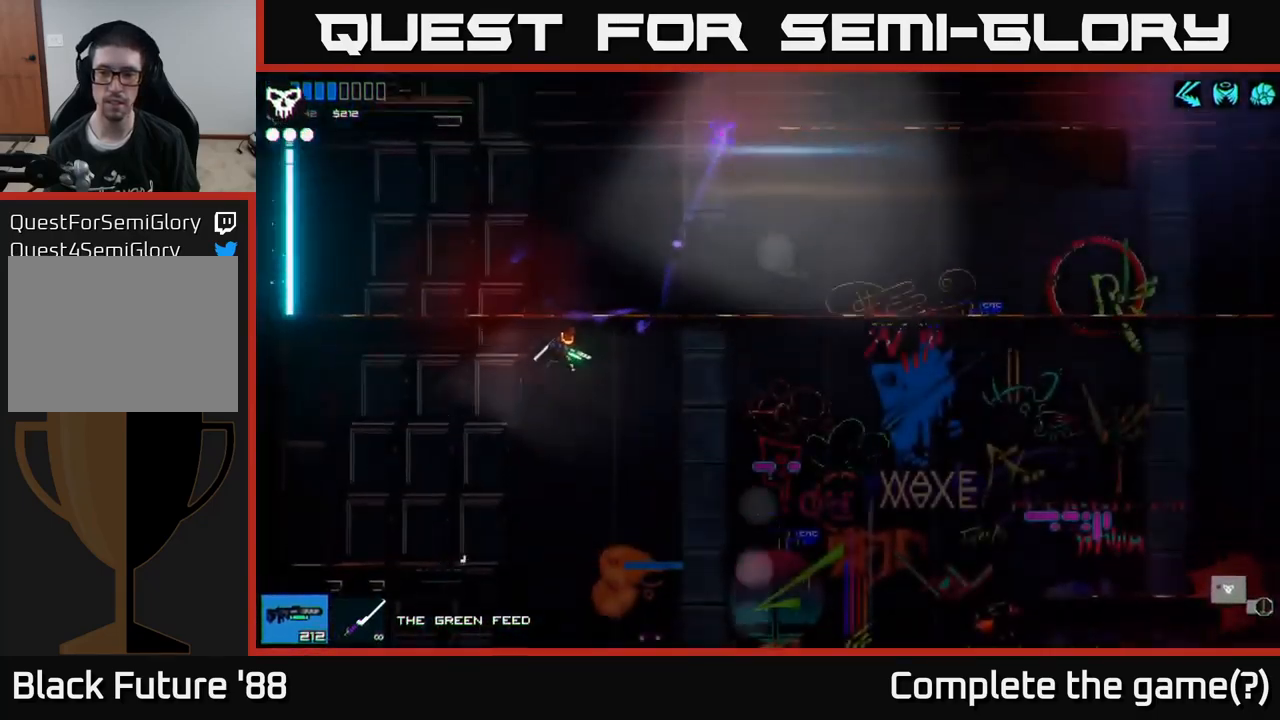
{"buttons": [], "left_stick": "up-left", "right_stick": "up-right", "events": [[183, "A", "down"], [217, "left_stick", "up-left"], [500, "A", "up"]]}
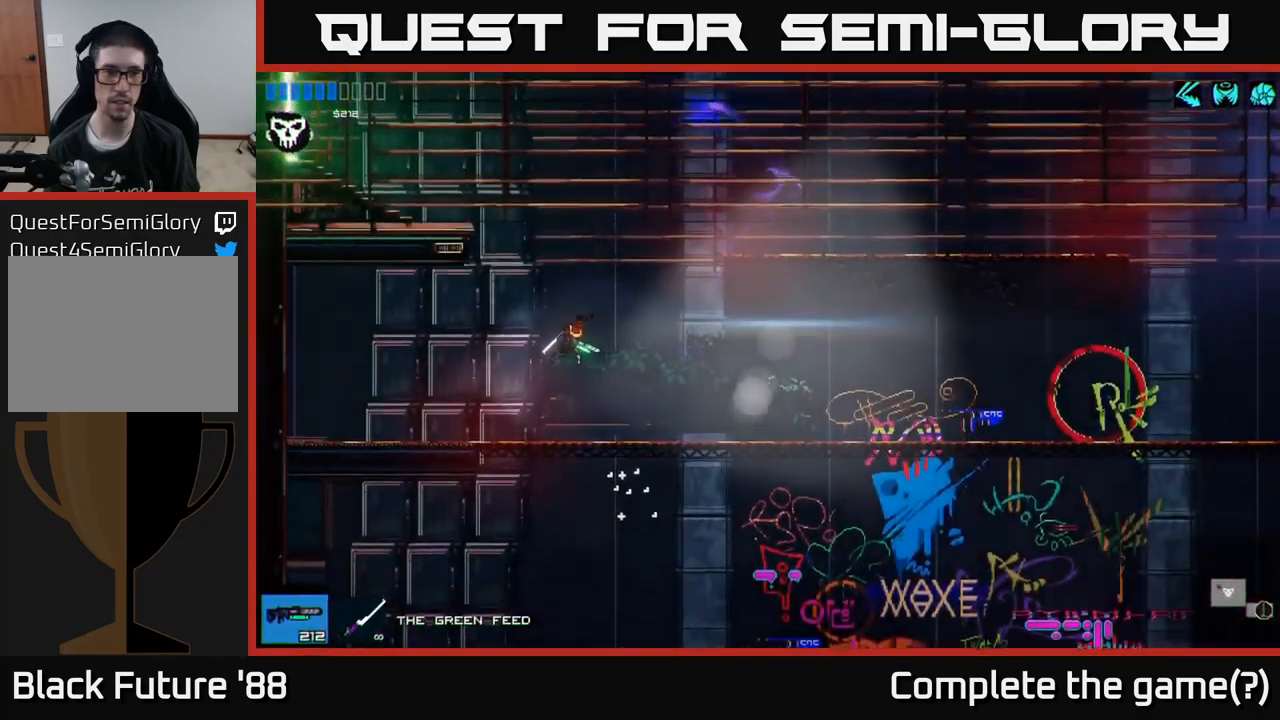
{"buttons": ["A"], "left_stick": "right", "right_stick": "up-left", "events": [[67, "right_stick", "up"], [133, "left_stick", "center"], [217, "left_stick", "right"], [217, "right_stick", "up-left"], [383, "A", "down"]]}
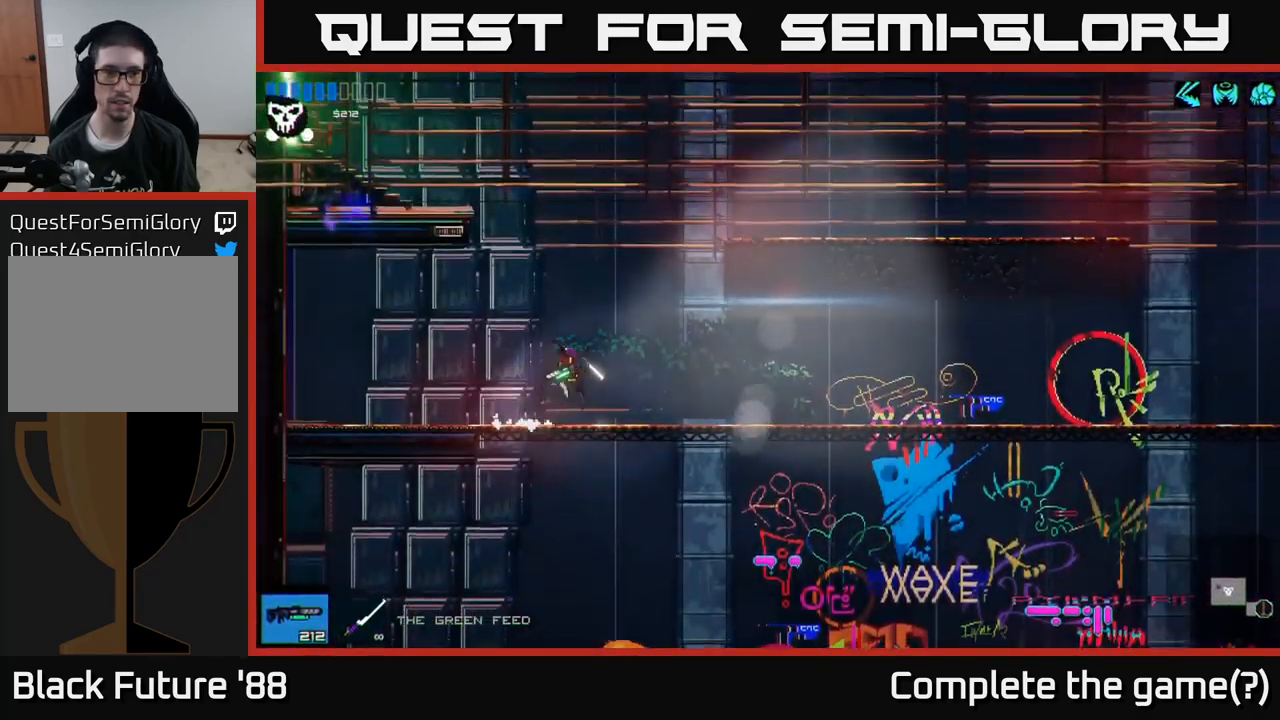
{"buttons": [], "left_stick": "left", "right_stick": "up-left", "events": [[117, "A", "up"], [133, "left_stick", "center"], [200, "left_stick", "left"], [250, "A", "down"], [367, "L1", "down"], [383, "A", "up"], [500, "L1", "up"]]}
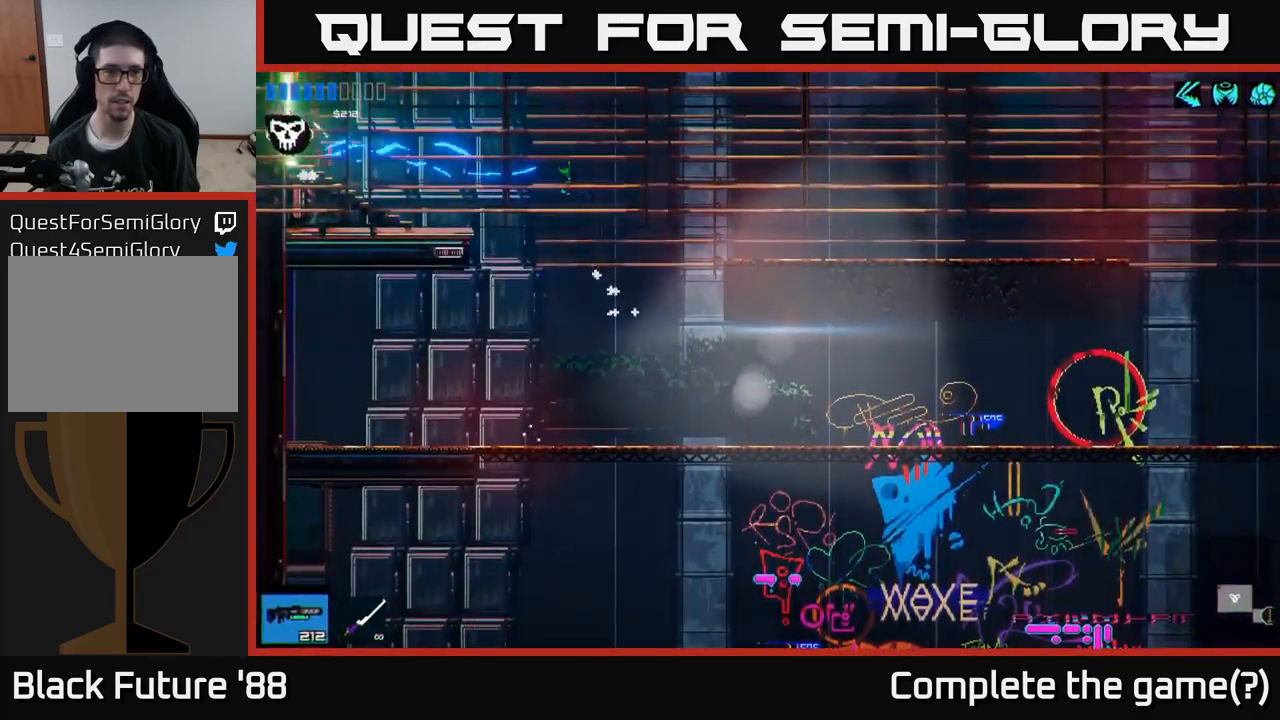
{"buttons": [], "left_stick": "left", "right_stick": "up-left", "events": []}
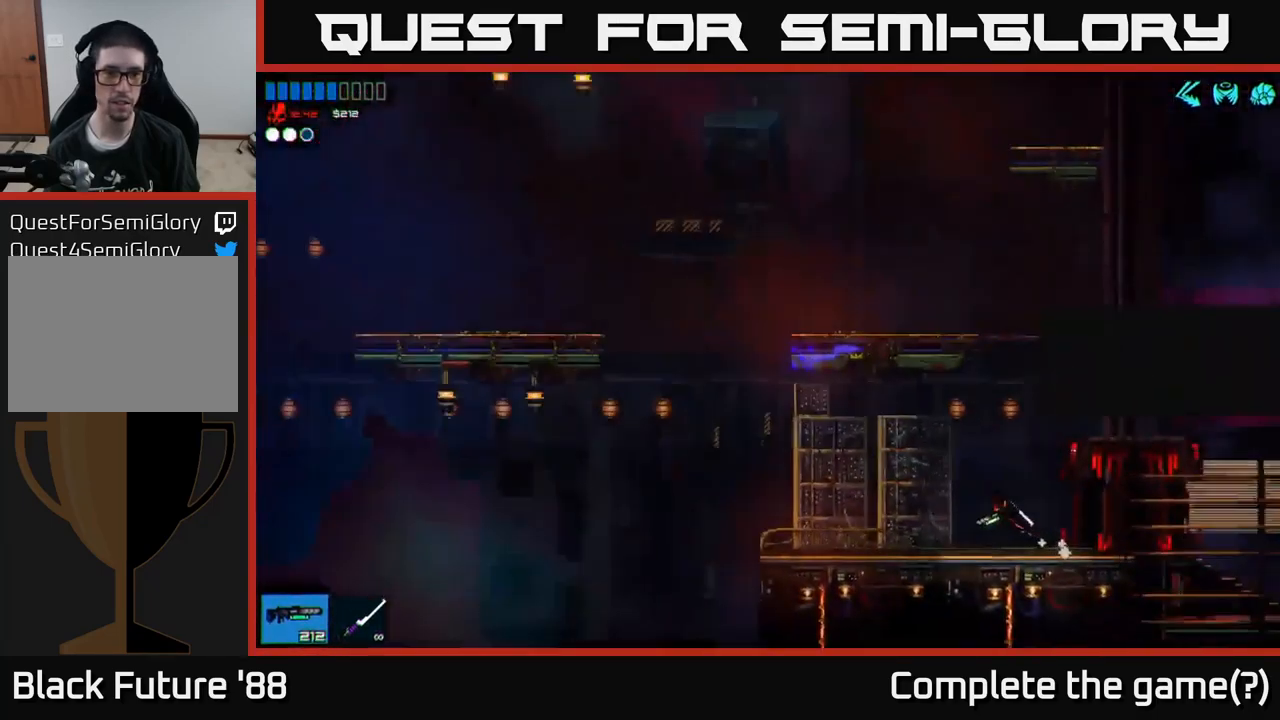
{"buttons": [], "left_stick": "center", "right_stick": "up-left", "events": [[450, "left_stick", "center"]]}
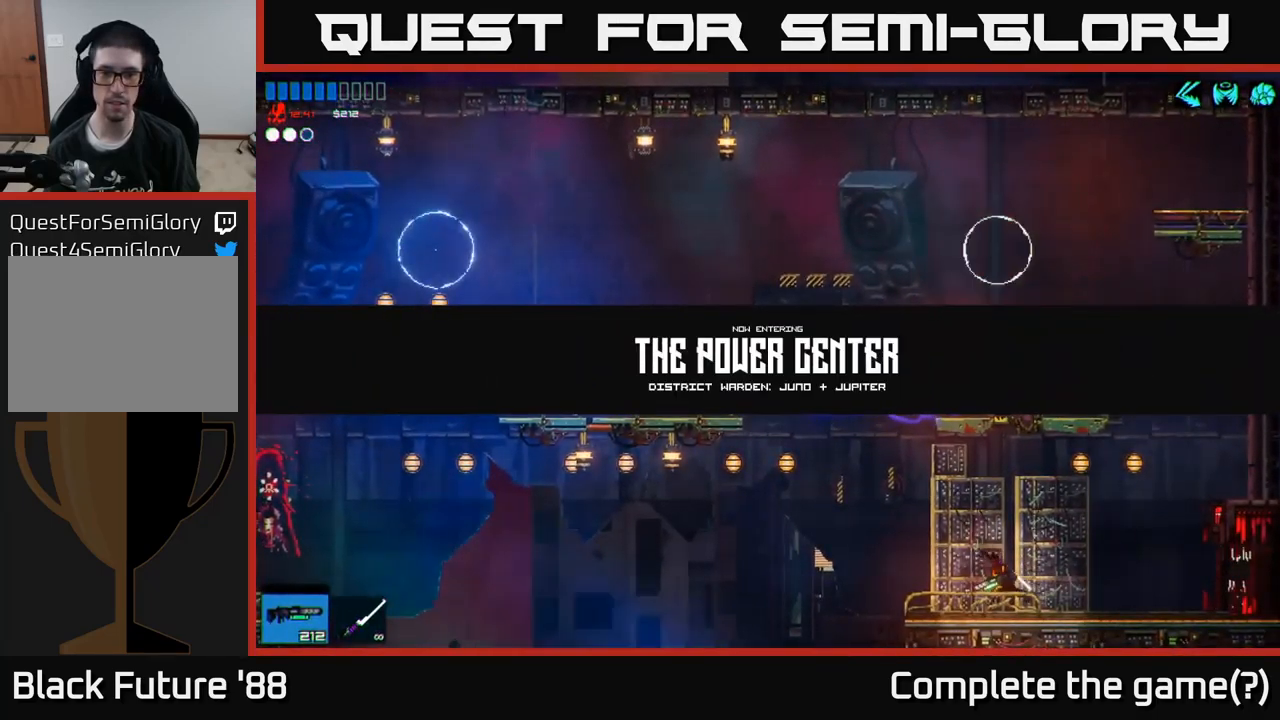
{"buttons": ["A"], "left_stick": "right", "right_stick": "up-left", "events": [[167, "left_stick", "right"], [450, "A", "down"]]}
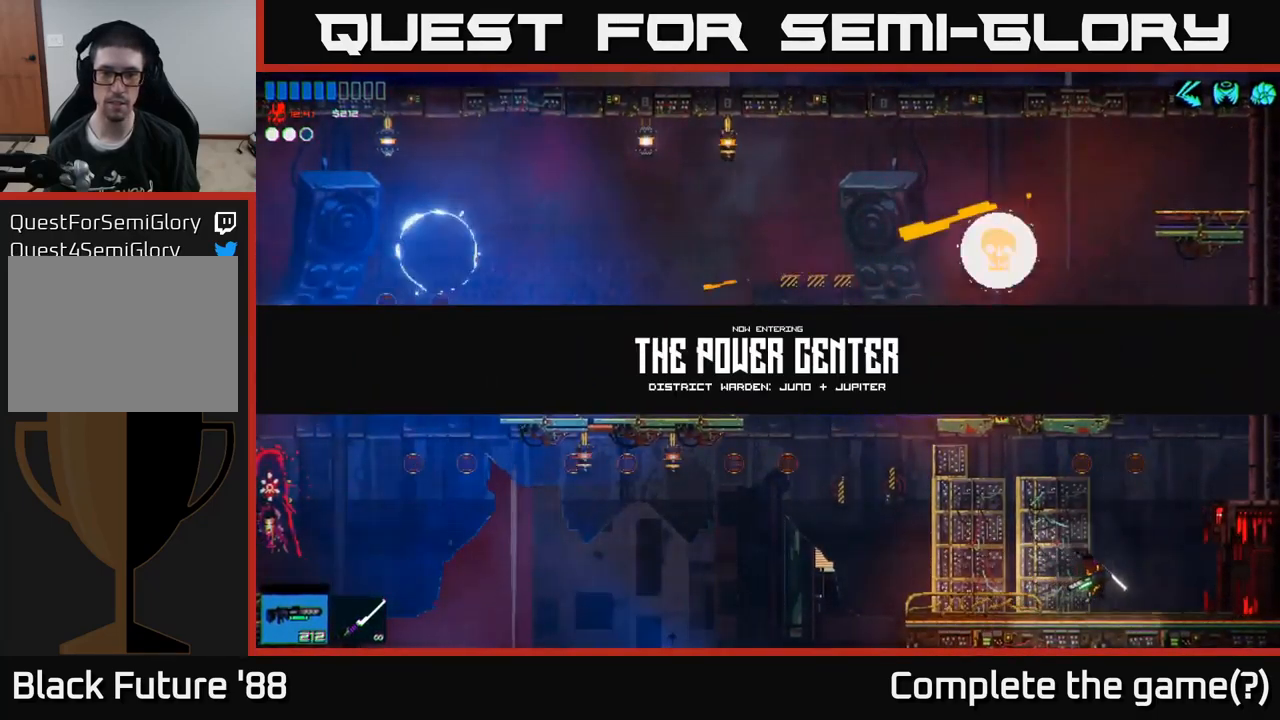
{"buttons": ["A"], "left_stick": "left", "right_stick": "up-left", "events": [[217, "A", "up"], [283, "left_stick", "left"], [317, "A", "down"]]}
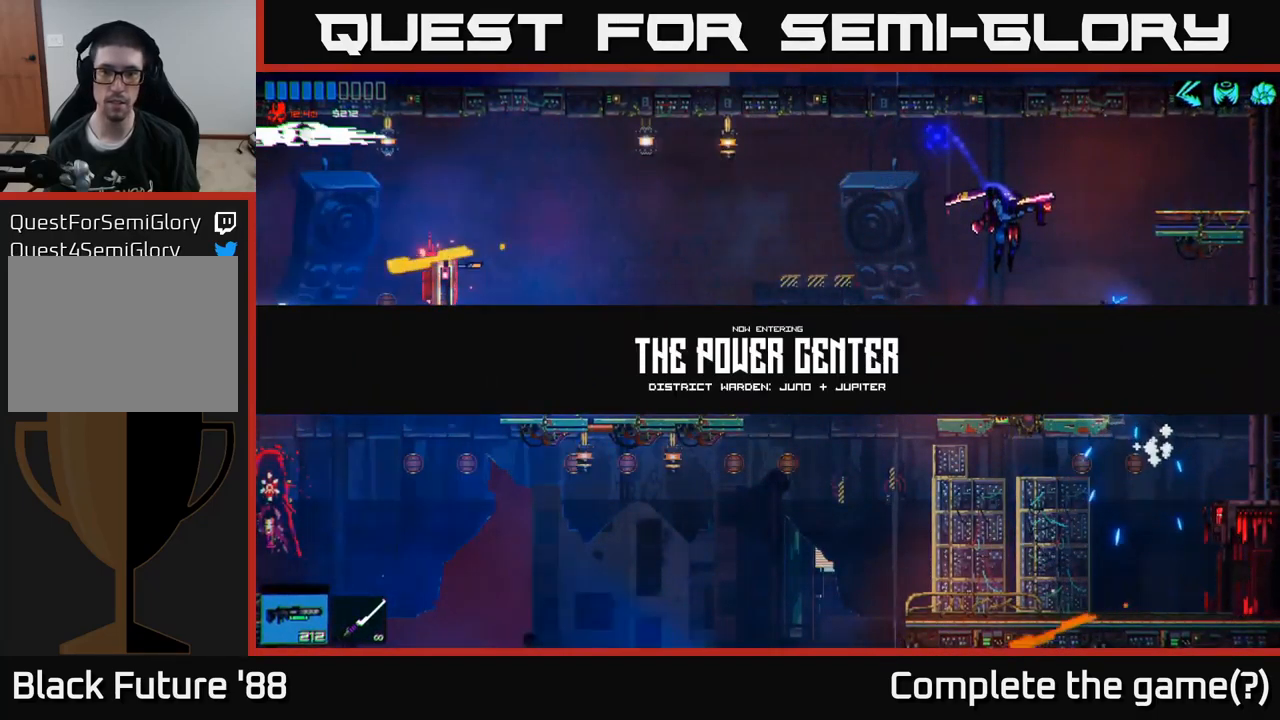
{"buttons": [], "left_stick": "right", "right_stick": "up-left", "events": [[33, "A", "up"], [67, "left_stick", "up"], [100, "R1", "down"], [117, "left_stick", "right"], [200, "R1", "up"], [234, "R2", "down"], [250, "left_stick", "up-left"], [334, "R2", "up"], [334, "left_stick", "center"], [484, "left_stick", "right"]]}
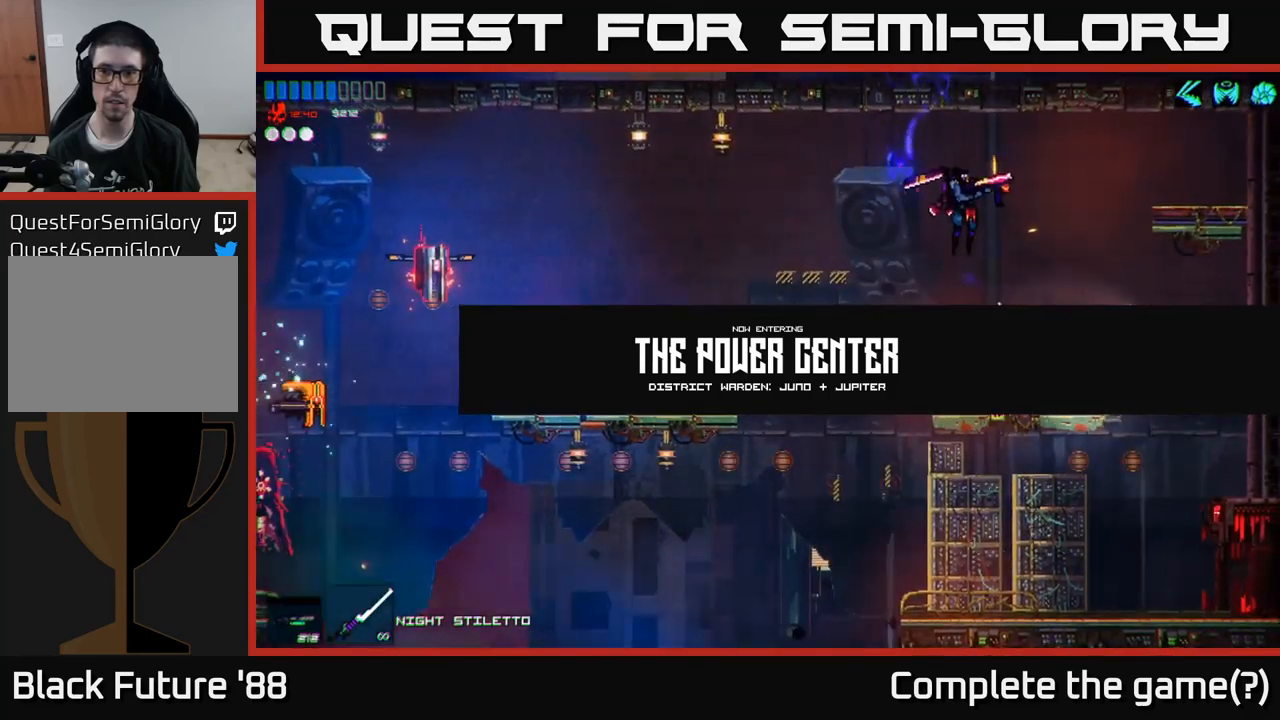
{"buttons": [], "left_stick": "center", "right_stick": "up-left", "events": [[234, "left_stick", "center"]]}
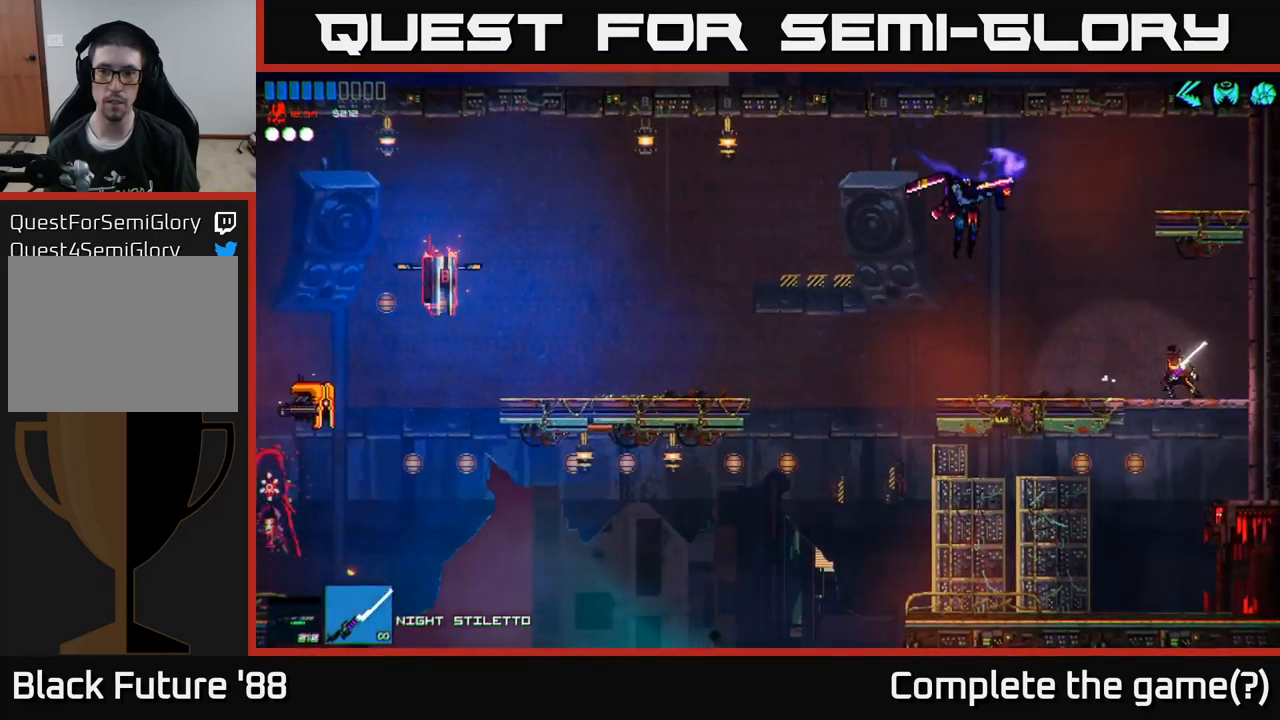
{"buttons": [], "left_stick": "right", "right_stick": "up-left", "events": [[17, "A", "down"], [50, "left_stick", "left"], [284, "A", "up"], [284, "R2", "down"], [467, "R2", "up"], [484, "left_stick", "right"]]}
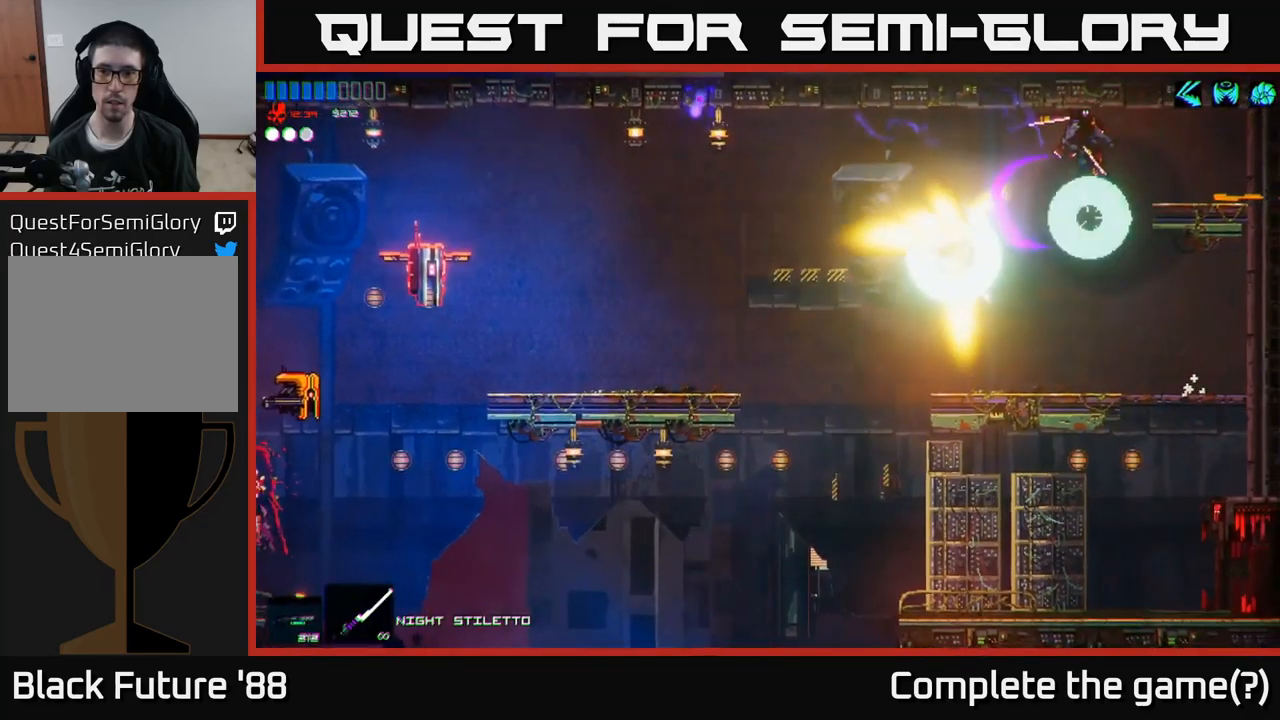
{"buttons": [], "left_stick": "right", "right_stick": "up-left", "events": [[100, "left_stick", "center"], [150, "left_stick", "left"], [434, "left_stick", "right"]]}
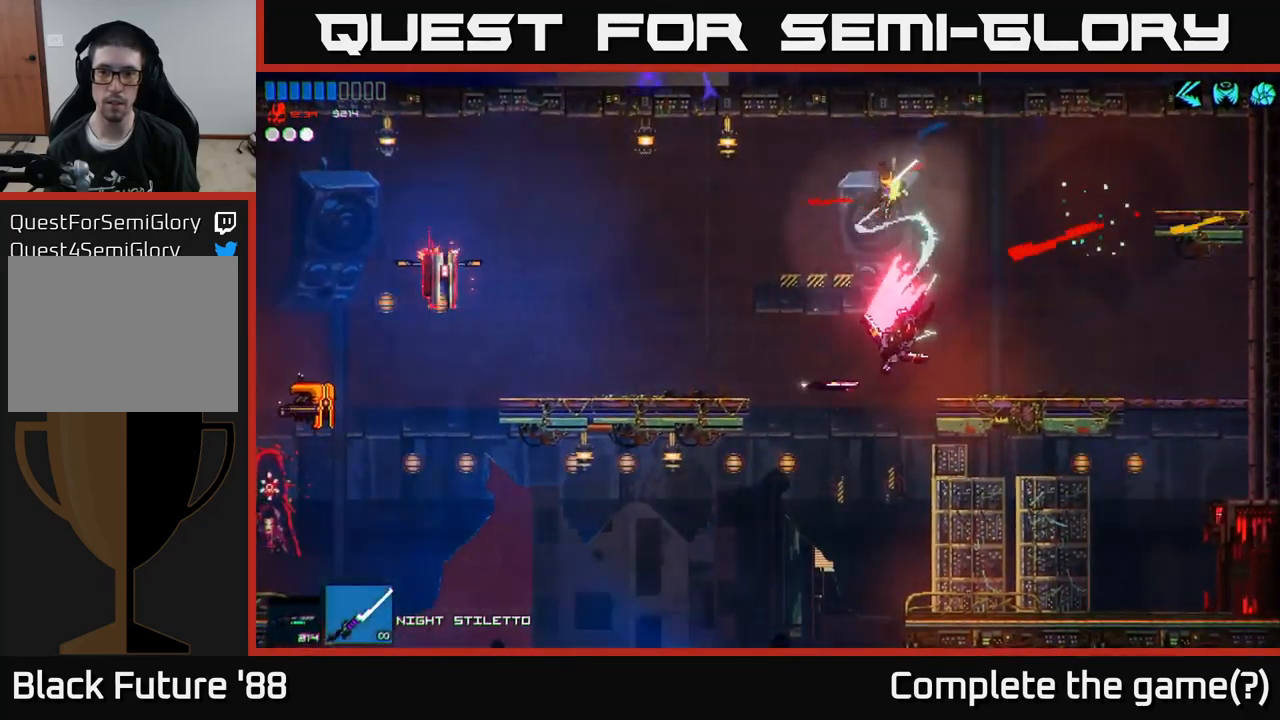
{"buttons": [], "left_stick": "left", "right_stick": "left", "events": [[67, "right_stick", "up"], [467, "right_stick", "left"], [484, "left_stick", "left"]]}
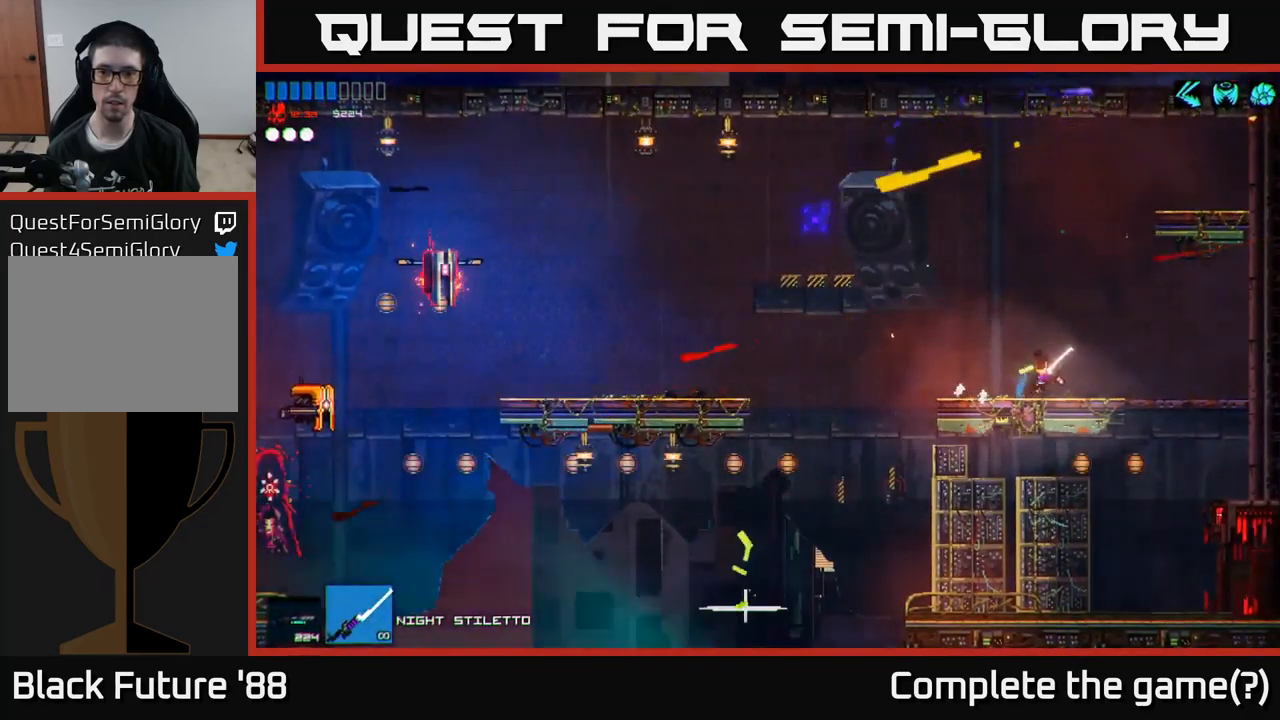
{"buttons": [], "left_stick": "left", "right_stick": "left", "events": [[217, "A", "down"], [334, "L1", "down"], [350, "A", "up"], [467, "L1", "up"]]}
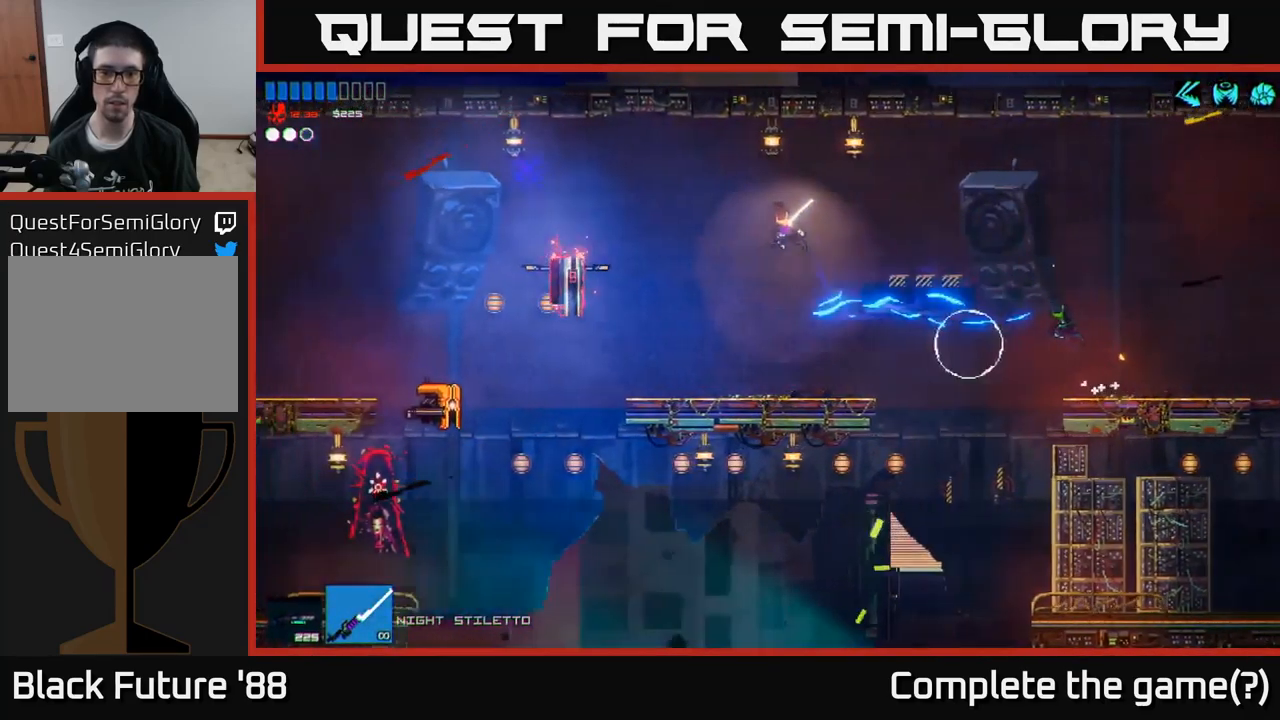
{"buttons": [], "left_stick": "center", "right_stick": "left", "events": [[217, "left_stick", "center"]]}
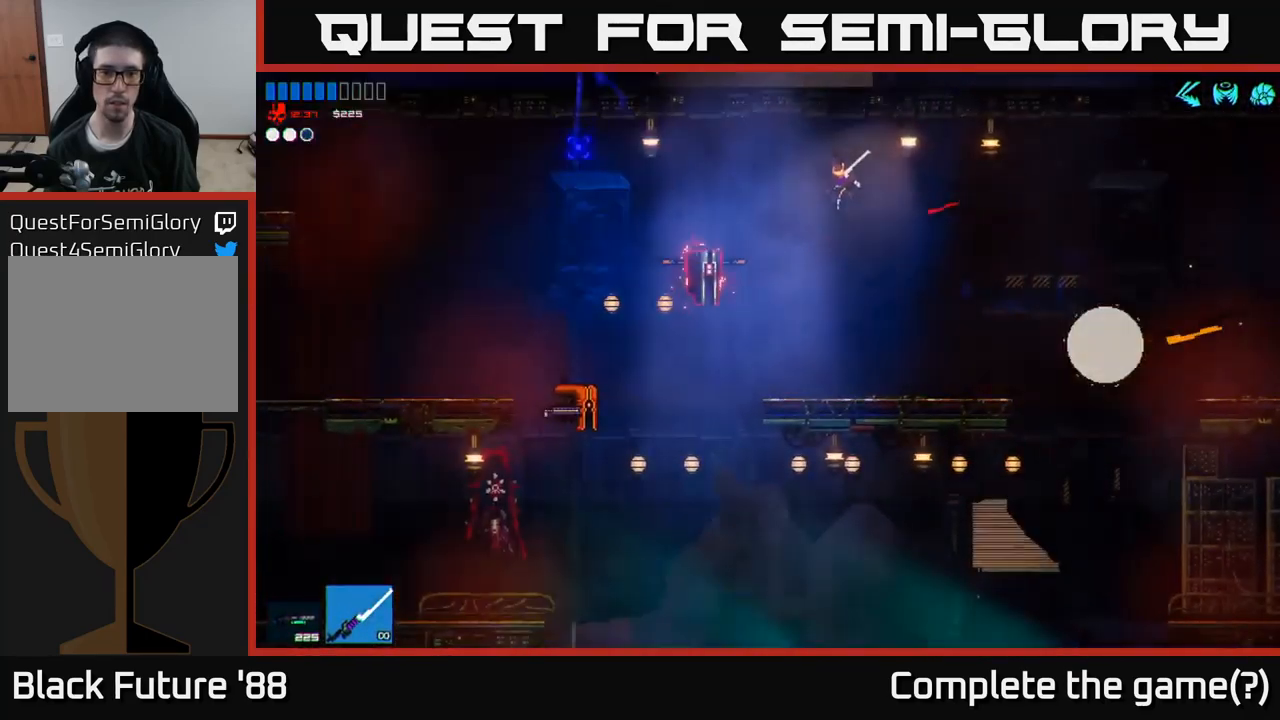
{"buttons": [], "left_stick": "right", "right_stick": "left", "events": [[34, "left_stick", "left"], [67, "R2", "down"], [167, "left_stick", "right"], [234, "R2", "up"]]}
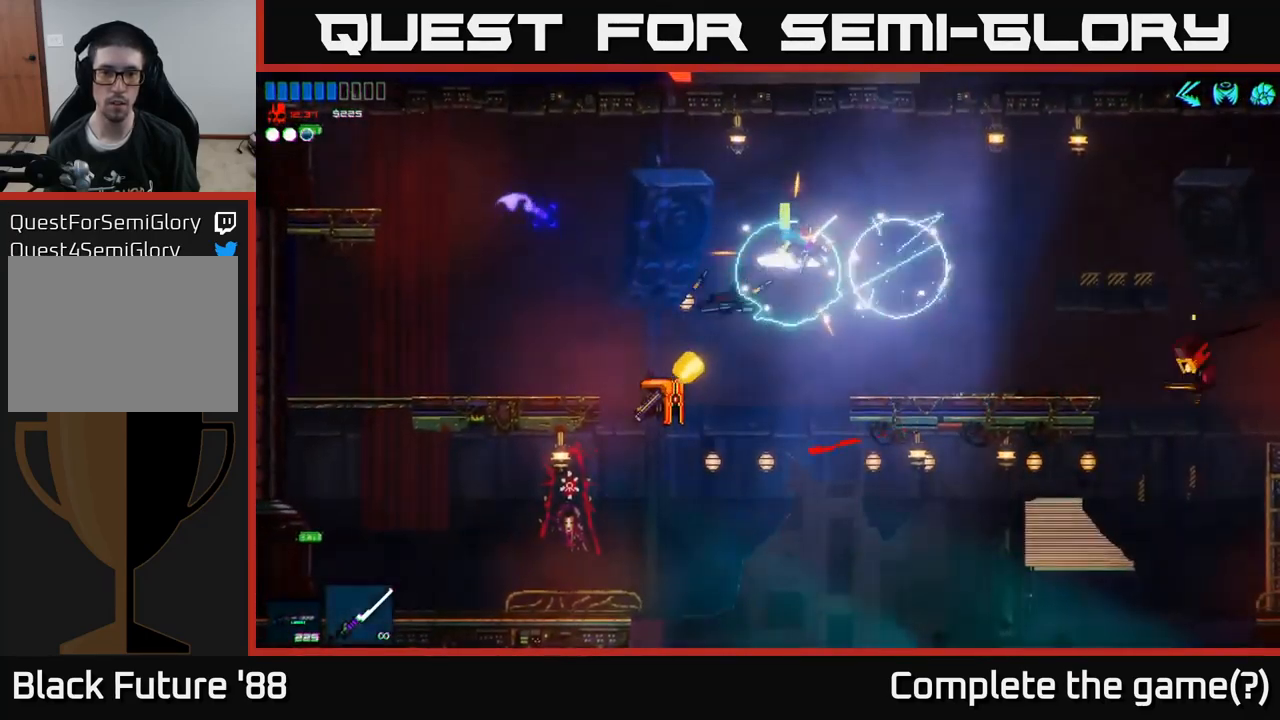
{"buttons": ["A"], "left_stick": "right", "right_stick": "left", "events": [[250, "left_stick", "center"], [317, "left_stick", "left"], [400, "A", "down"], [500, "left_stick", "right"]]}
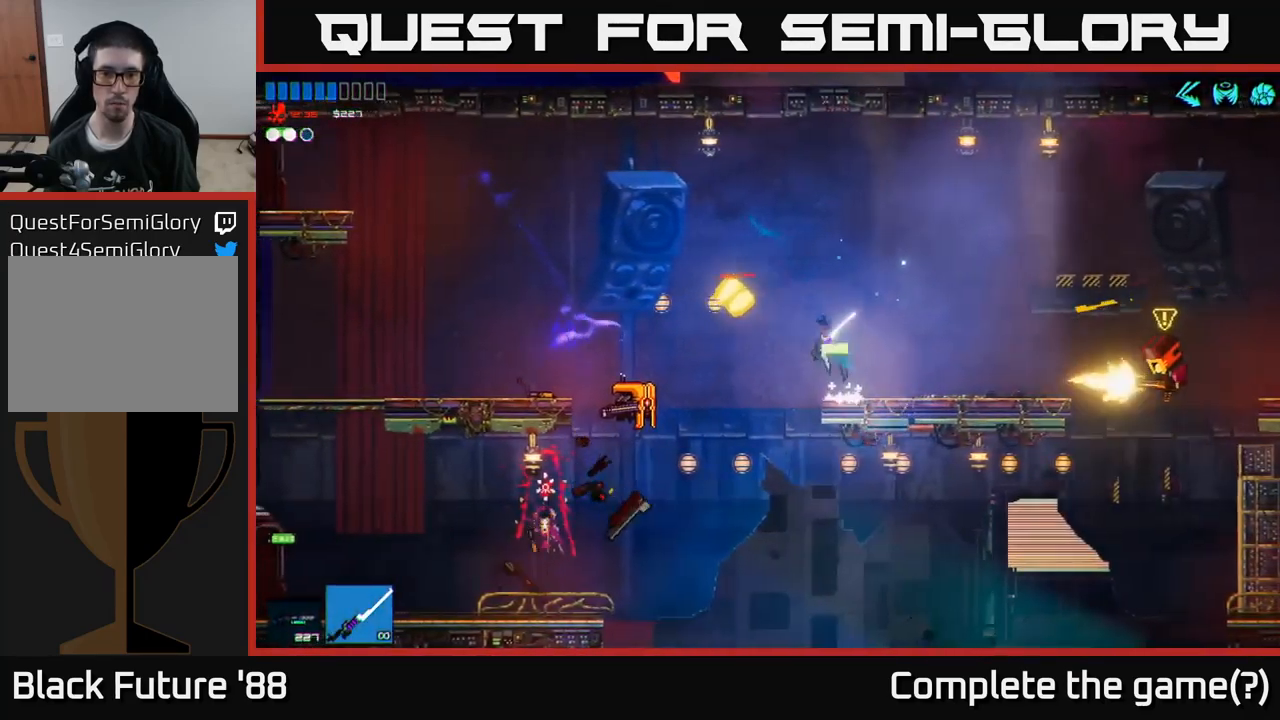
{"buttons": [], "left_stick": "right", "right_stick": "down-right", "events": [[50, "A", "up"], [134, "right_stick", "down-left"], [484, "right_stick", "down-right"]]}
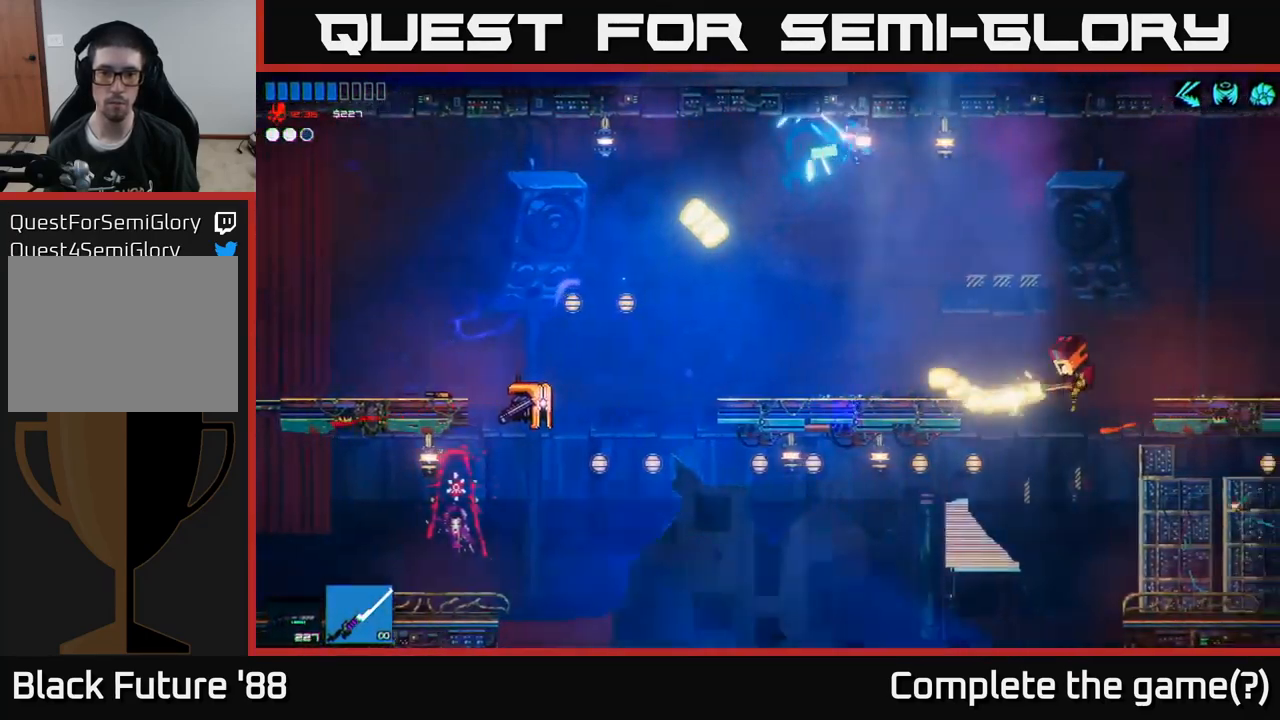
{"buttons": ["A"], "left_stick": "up-right", "right_stick": "down-right", "events": [[117, "left_stick", "up-right"], [266, "R2", "down"], [350, "A", "down"], [400, "R2", "up"]]}
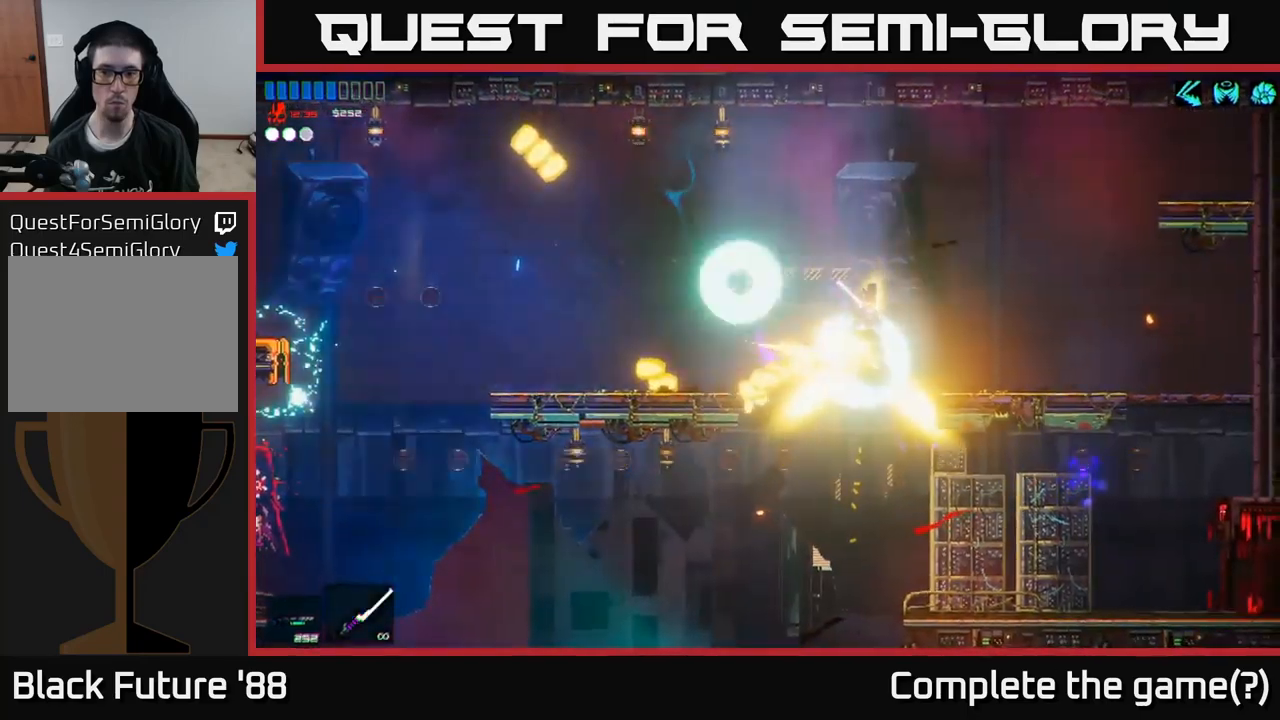
{"buttons": [], "left_stick": "up-right", "right_stick": "down-right", "events": [[33, "A", "up"], [283, "A", "down"], [433, "A", "up"]]}
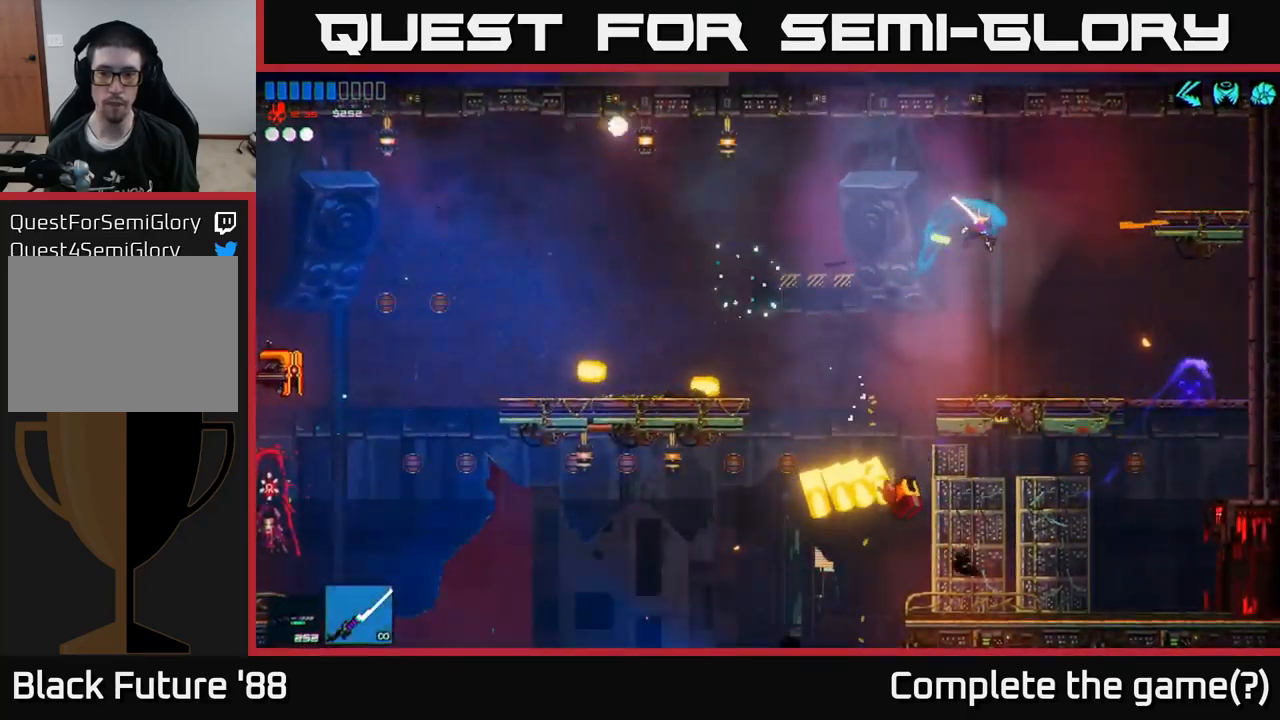
{"buttons": [], "left_stick": "left", "right_stick": "left", "events": [[116, "right_stick", "down-left"], [233, "right_stick", "left"], [333, "left_stick", "left"]]}
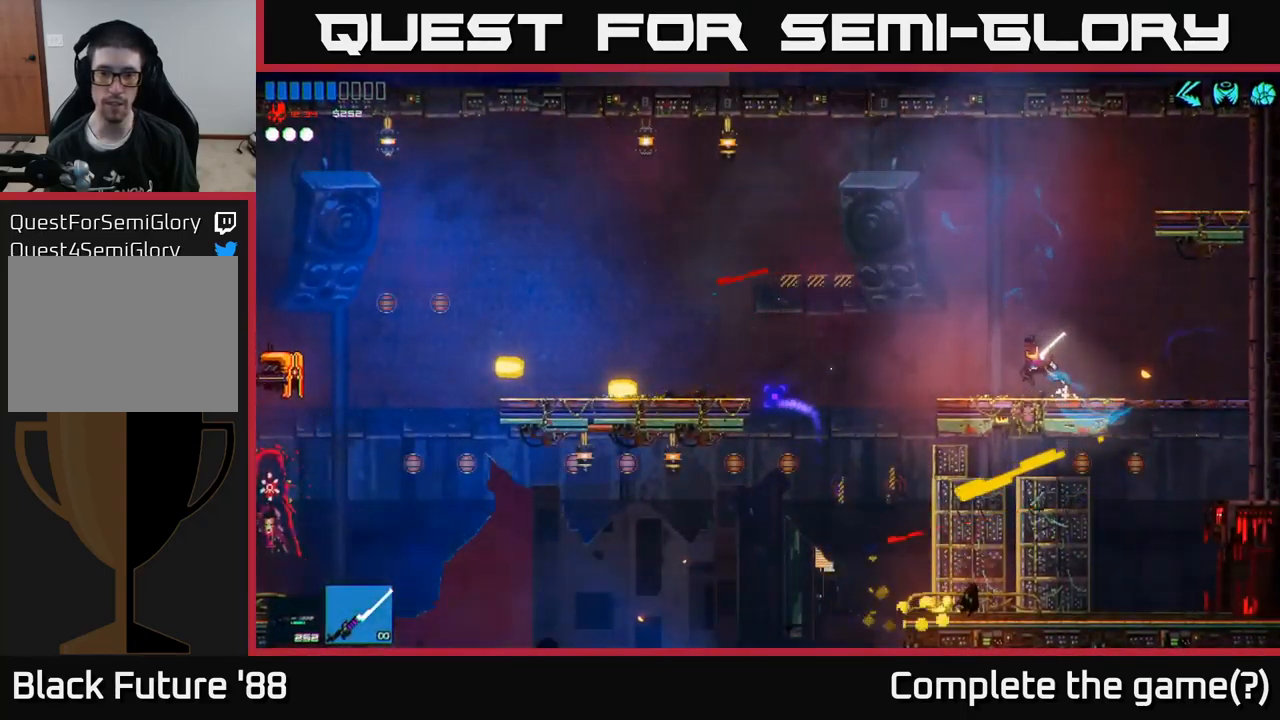
{"buttons": [], "left_stick": "left", "right_stick": "left", "events": [[150, "A", "down"], [266, "A", "up"], [300, "L1", "down"], [416, "L1", "up"]]}
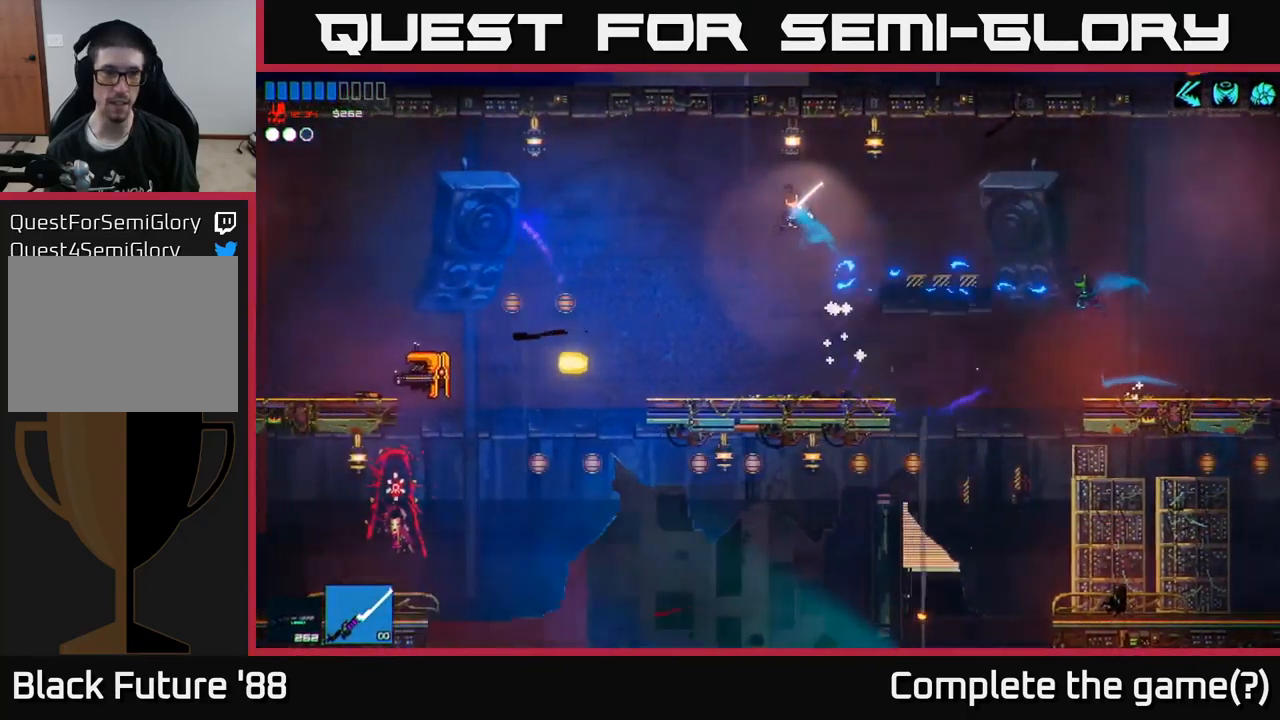
{"buttons": [], "left_stick": "left", "right_stick": "left", "events": [[150, "left_stick", "center"], [383, "left_stick", "left"]]}
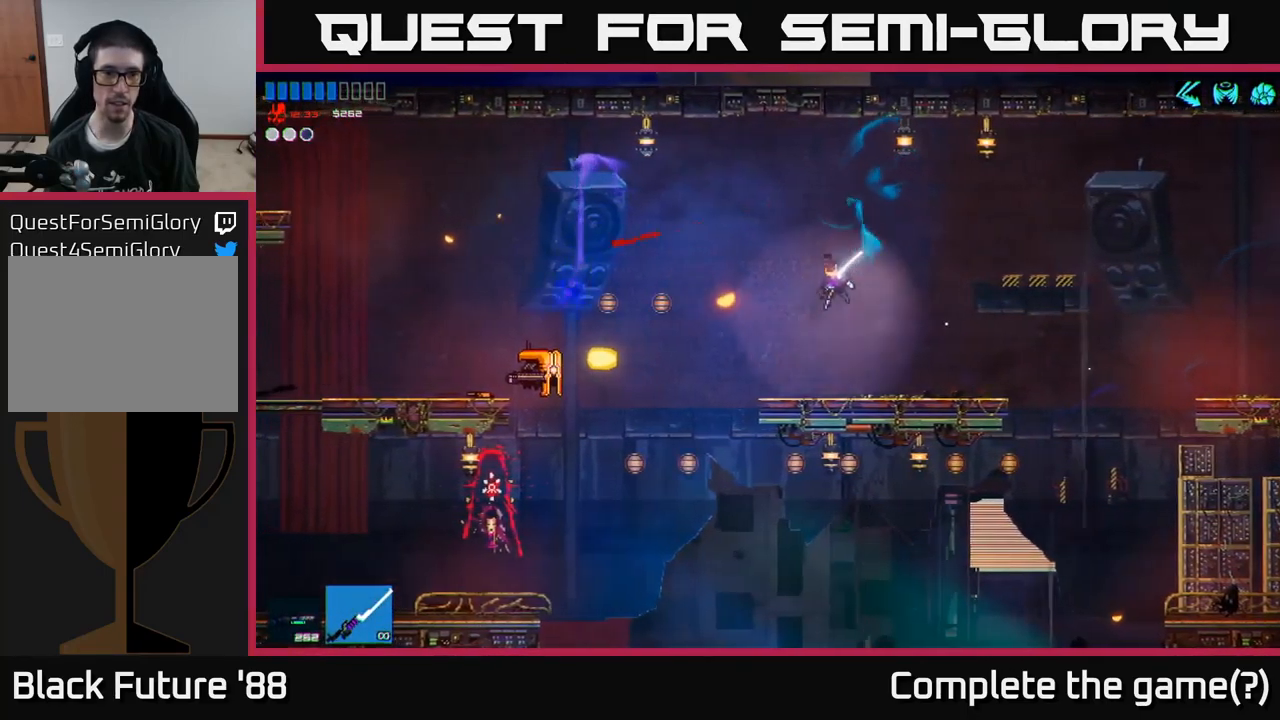
{"buttons": [], "left_stick": "left", "right_stick": "down-left", "events": [[183, "A", "down"], [333, "A", "up"], [366, "right_stick", "down-left"]]}
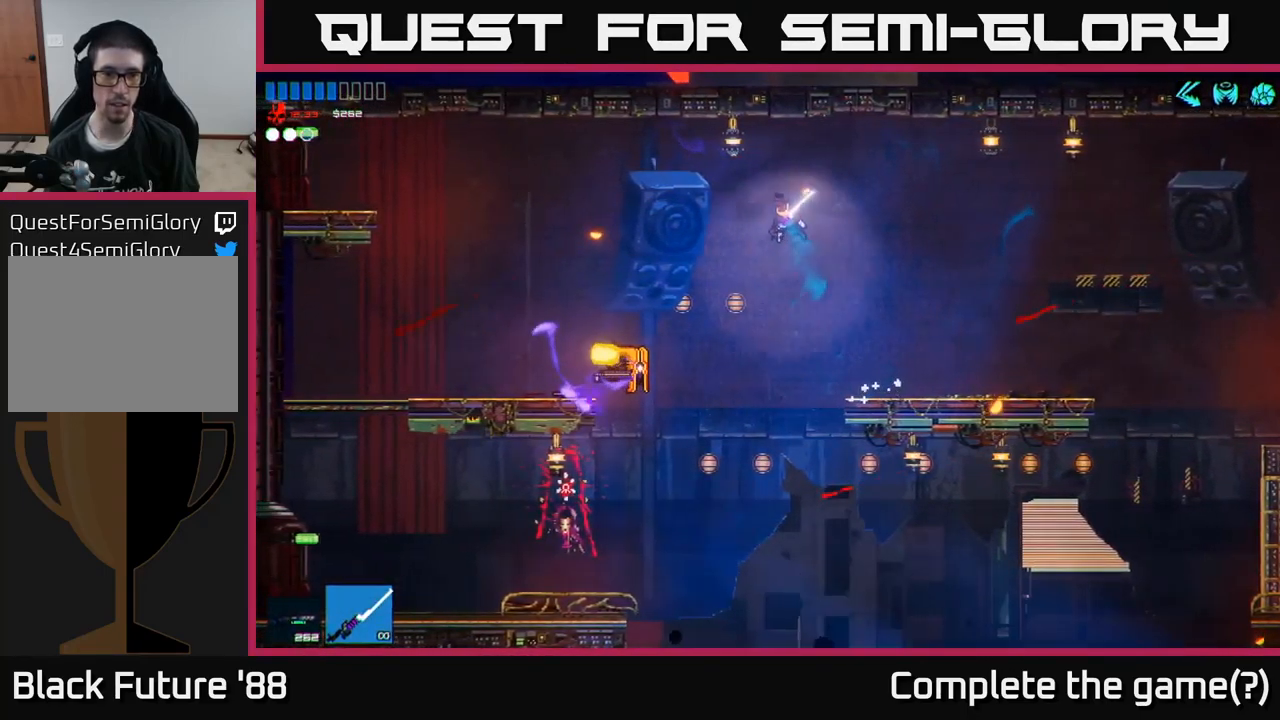
{"buttons": ["R2"], "left_stick": "left", "right_stick": "down", "events": [[400, "right_stick", "down"], [466, "R2", "down"]]}